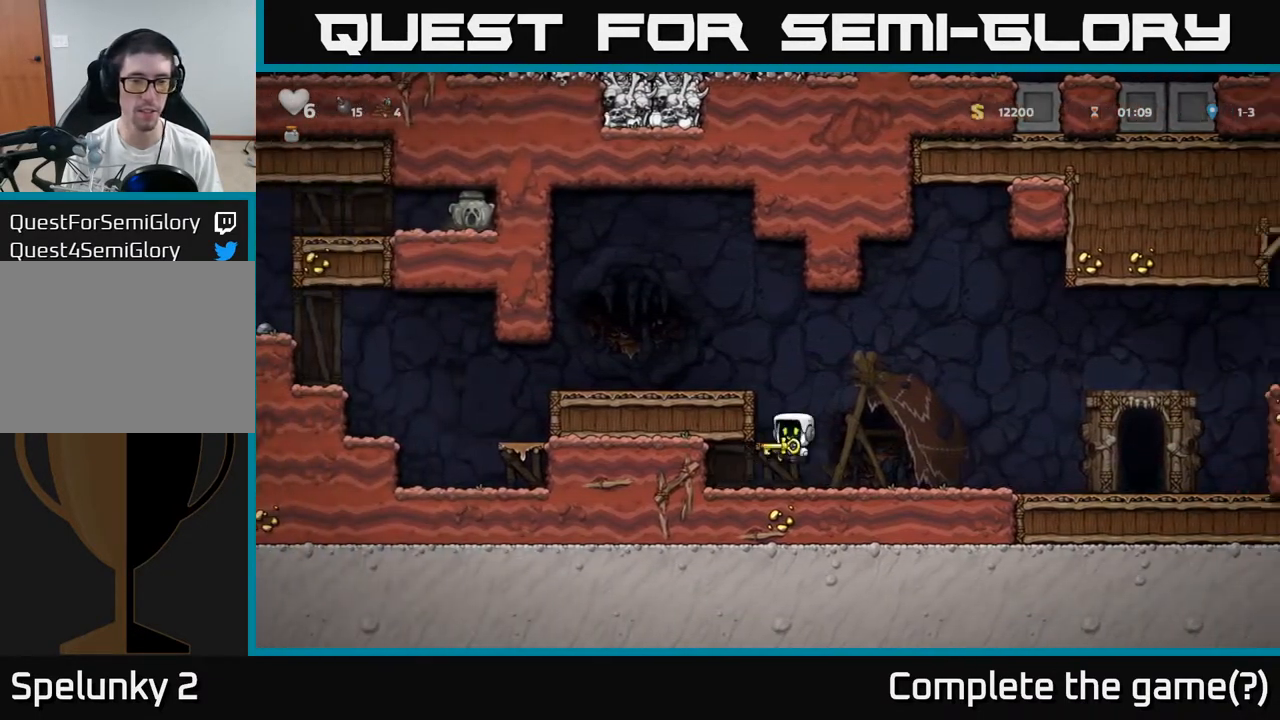
Gameplay with a controller (Xbox layout); each line is a JSON object with the inputs held at the frame after it (dt_ms = milliseconds from this image to that frame). "events" lists button and stick changes between this image and that frame as [ms after this image, input, new state], when the widget could be followed in between. Not read: right_stick.
{"dt_ms": 500, "buttons": [], "left_stick": "left", "events": [[33, "left_stick", "left"], [100, "A", "up"], [217, "A", "down"], [333, "A", "up"]]}
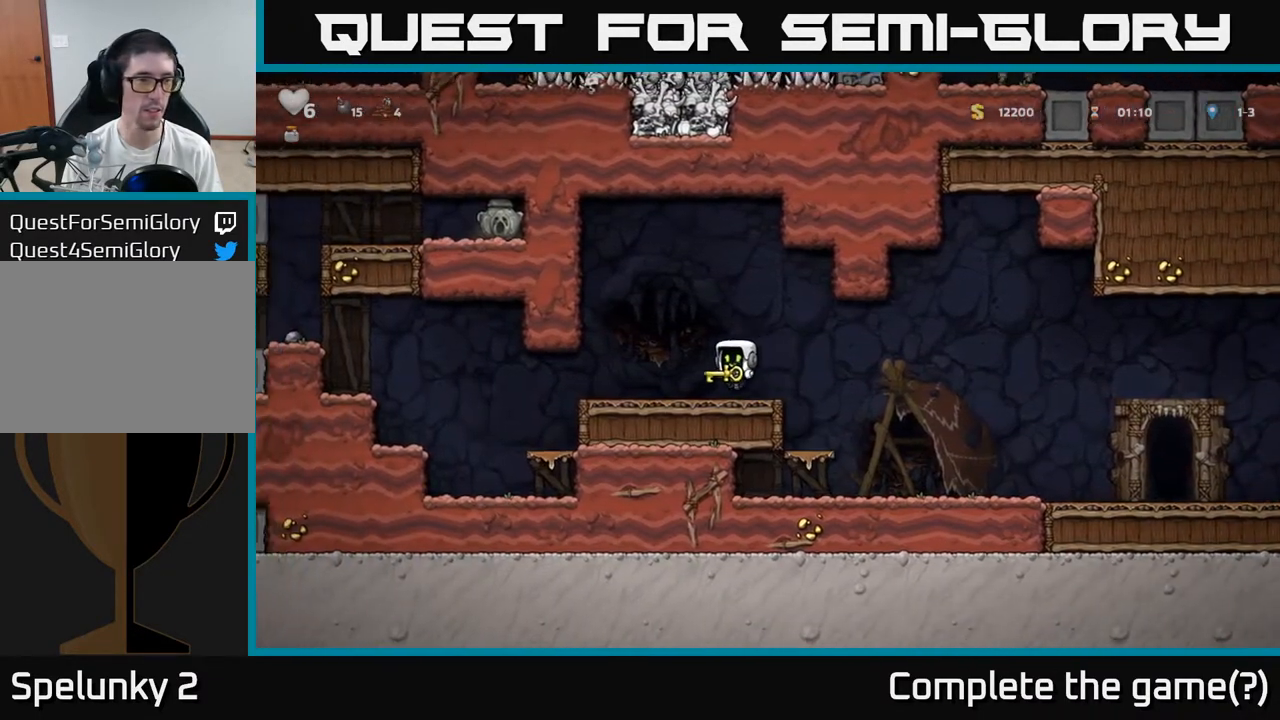
{"dt_ms": 500, "buttons": ["A"], "left_stick": "left", "events": [[383, "A", "down"]]}
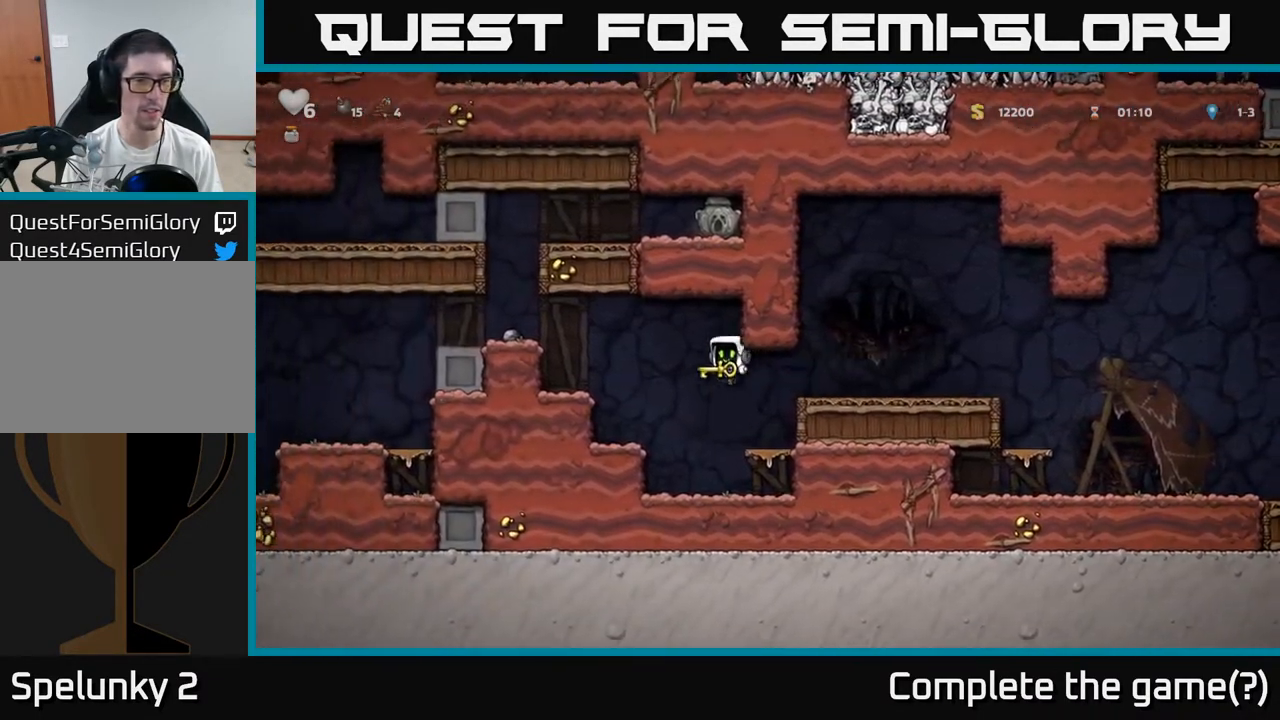
{"dt_ms": 500, "buttons": [], "left_stick": "left", "events": [[50, "A", "up"], [250, "A", "down"], [433, "A", "up"]]}
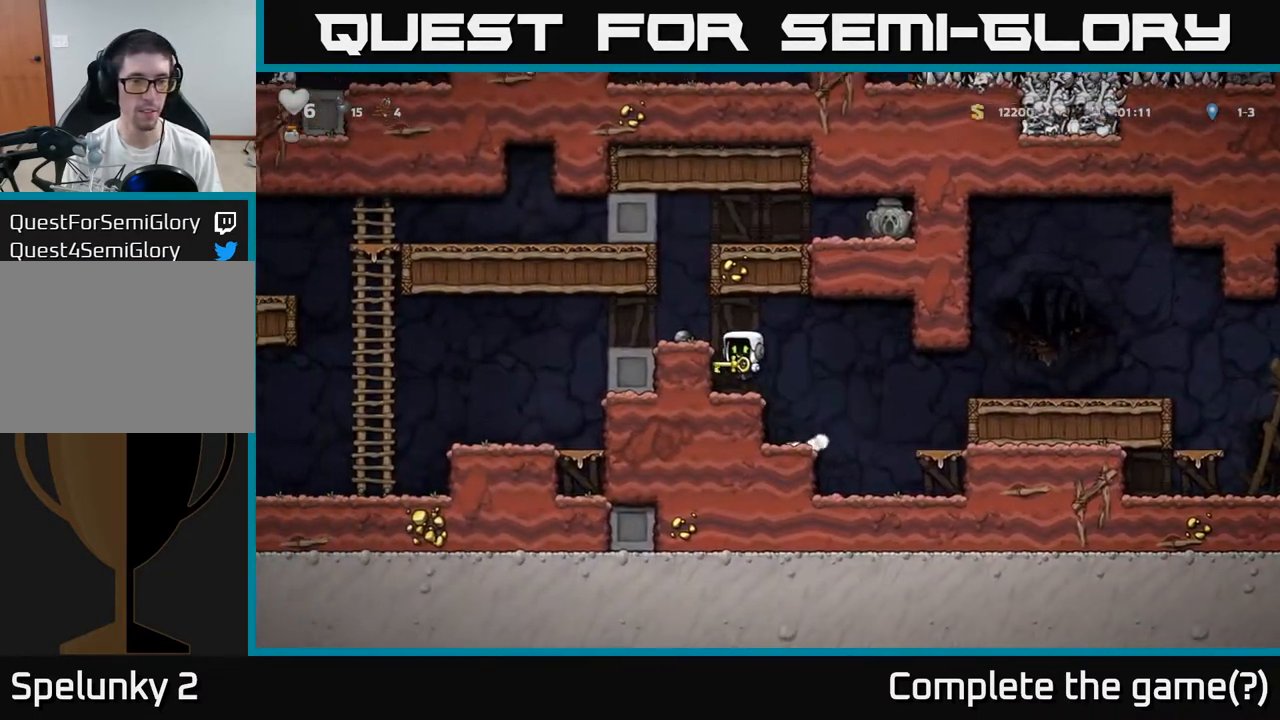
{"dt_ms": 500, "buttons": [], "left_stick": "left", "events": [[100, "A", "down"], [267, "A", "up"]]}
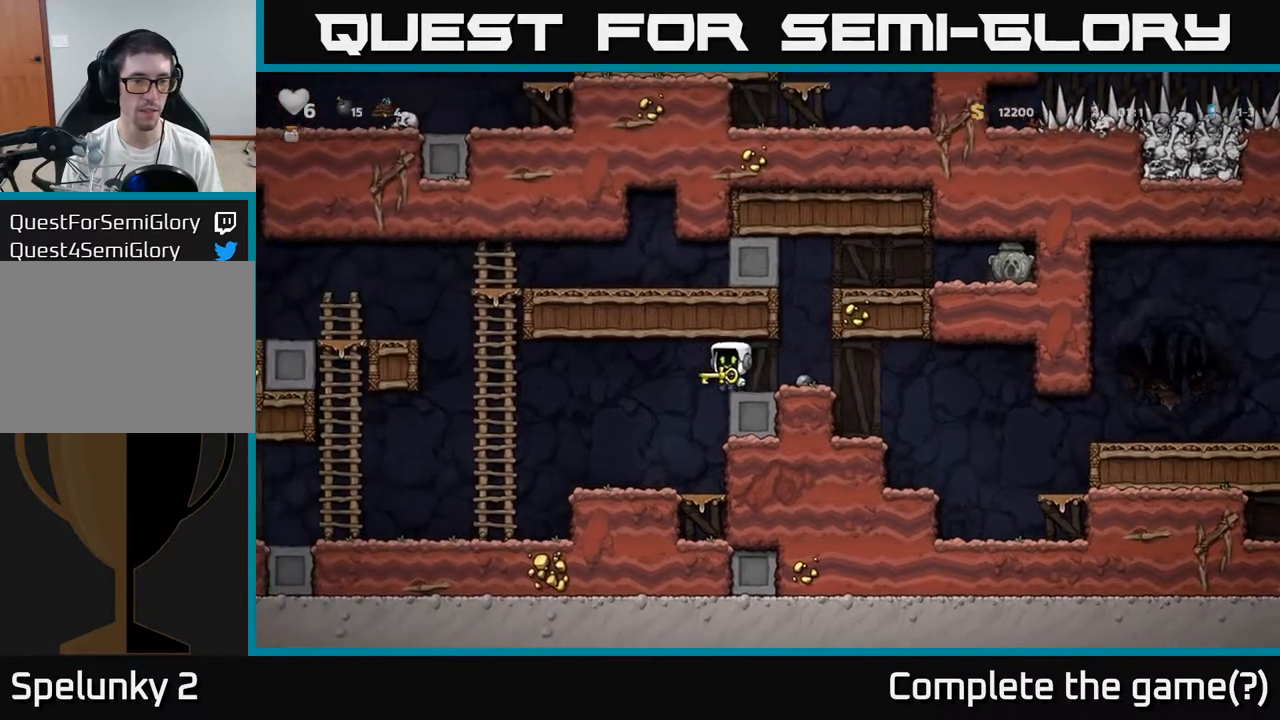
{"dt_ms": 1000, "buttons": [], "left_stick": "up-right"}
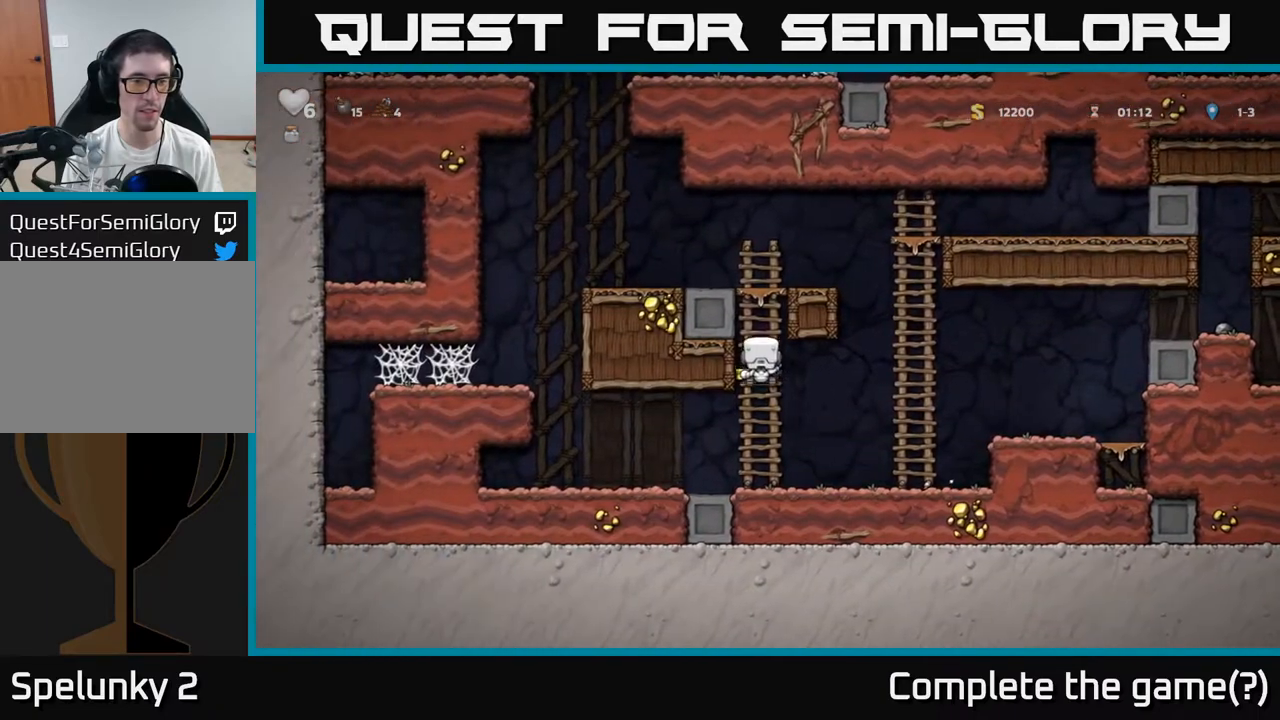
{"dt_ms": 500, "buttons": [], "left_stick": "left", "events": [[250, "A", "down"], [350, "left_stick", "left"], [500, "A", "up"]]}
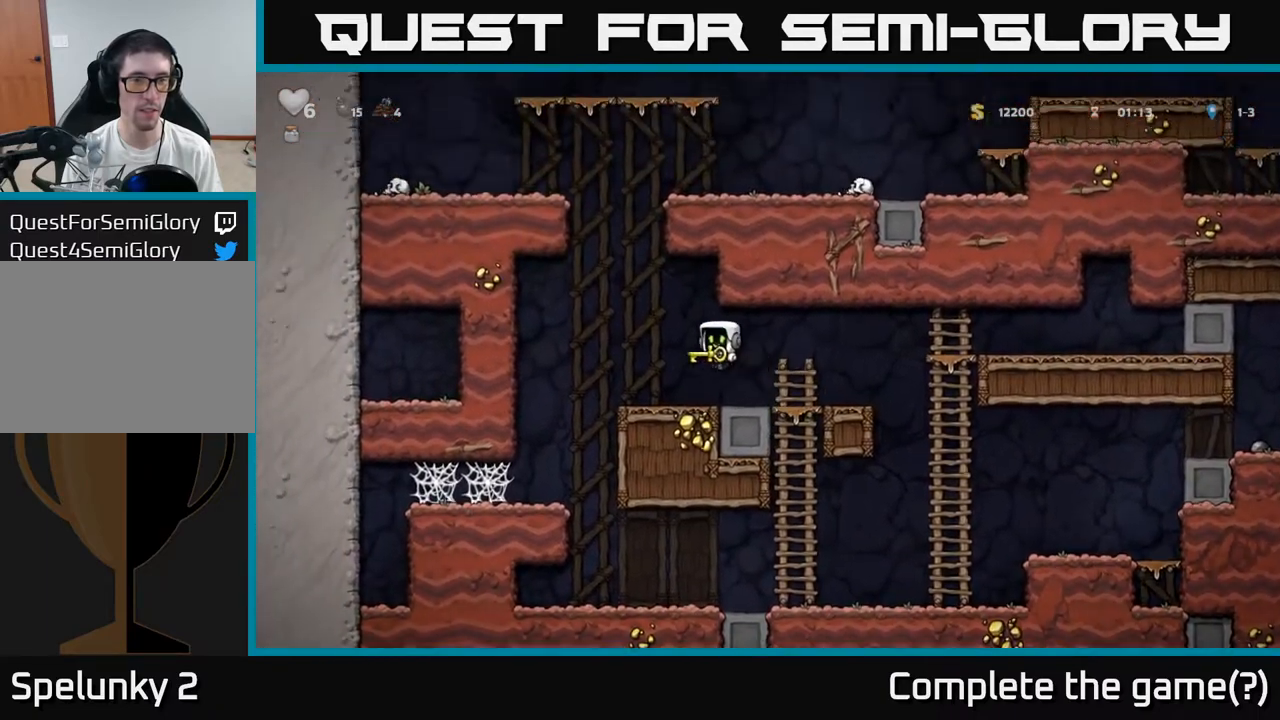
{"dt_ms": 500, "buttons": [], "left_stick": "center", "events": [[67, "left_stick", "up"], [117, "left_stick", "up-right"], [133, "R1", "down"], [217, "R1", "up"], [250, "left_stick", "center"]]}
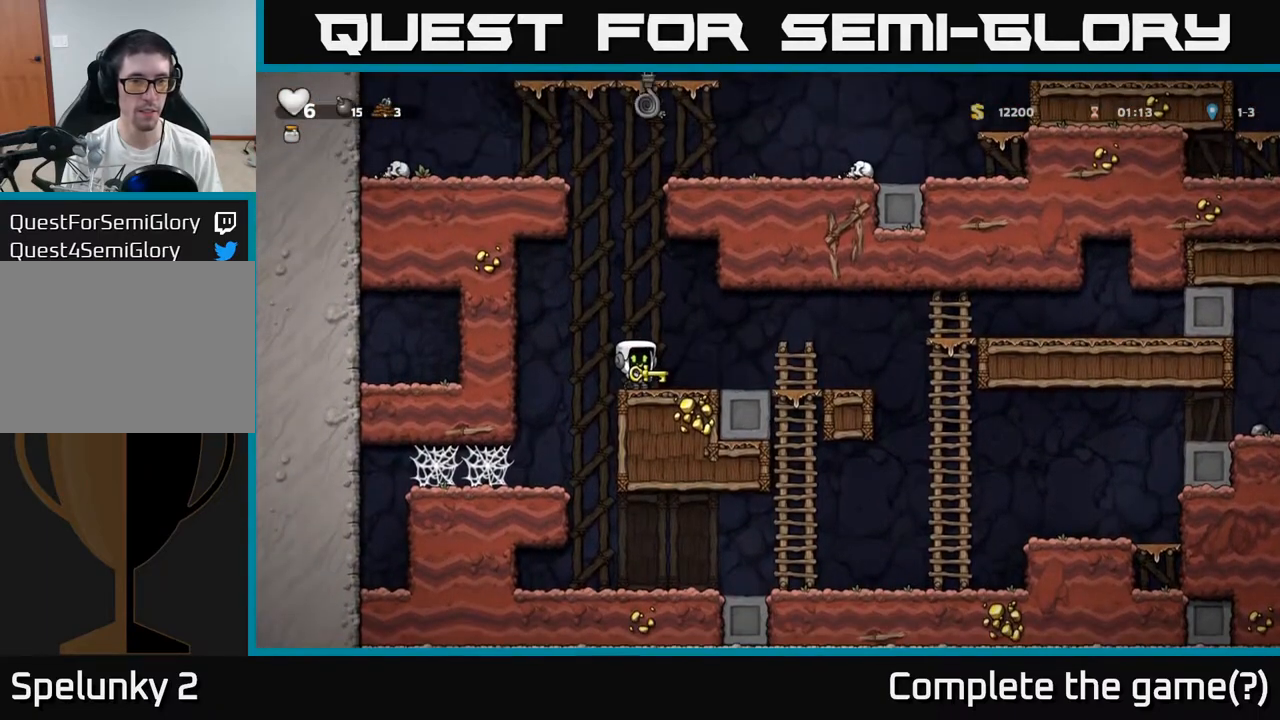
{"dt_ms": 500, "buttons": [], "left_stick": "up-right", "events": [[167, "A", "down"], [283, "left_stick", "up-right"], [450, "A", "up"]]}
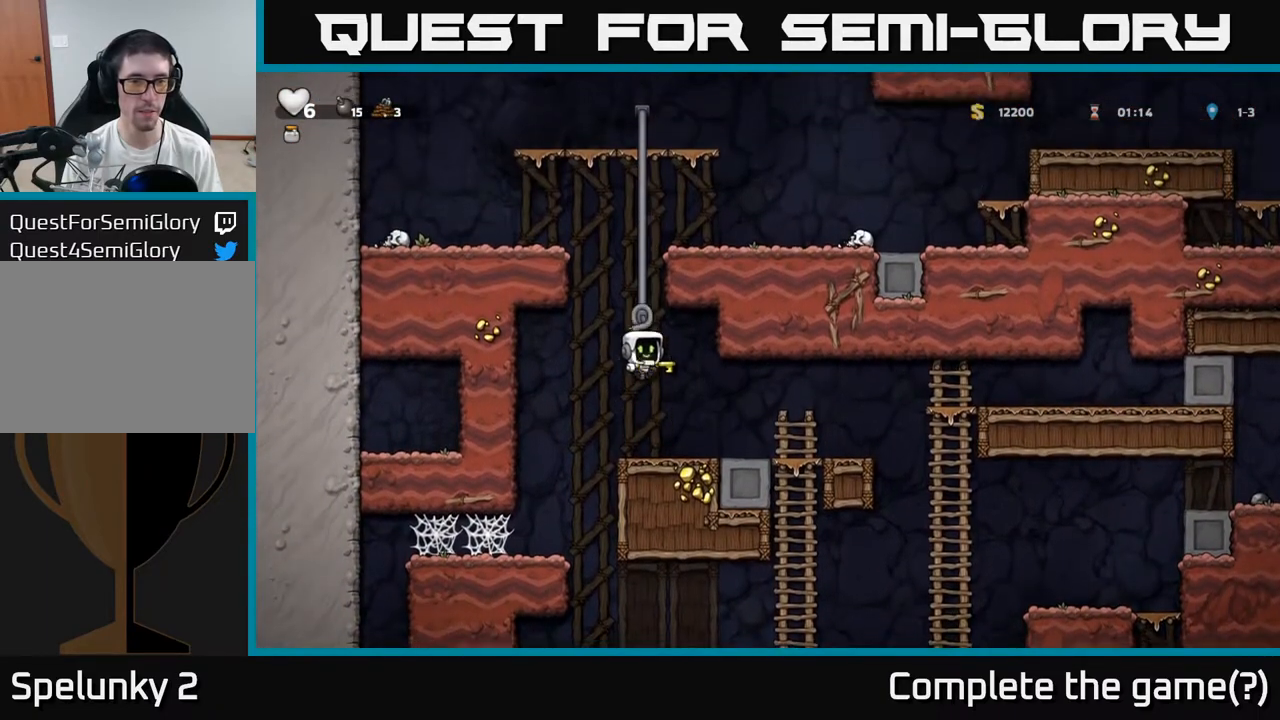
{"dt_ms": 500, "buttons": ["A"], "left_stick": "right", "events": [[483, "A", "down"], [483, "left_stick", "right"]]}
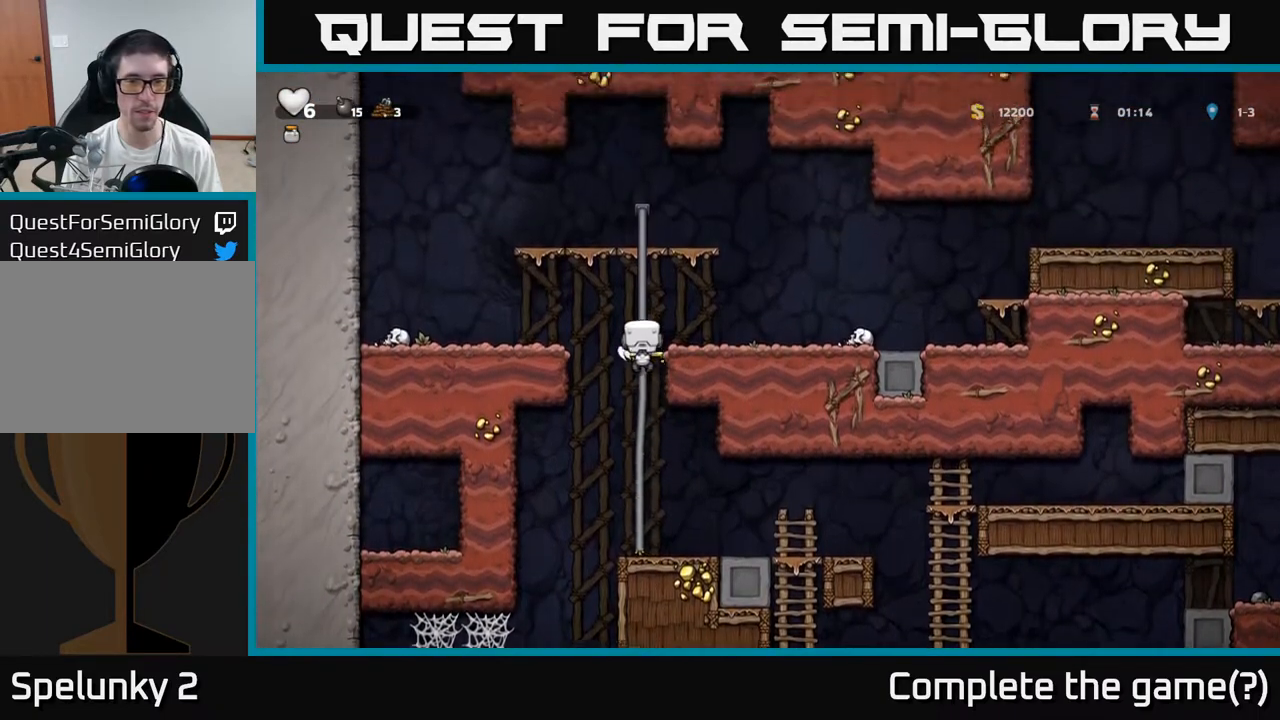
{"dt_ms": 500, "buttons": ["A"], "left_stick": "right", "events": [[117, "A", "up"], [483, "A", "down"]]}
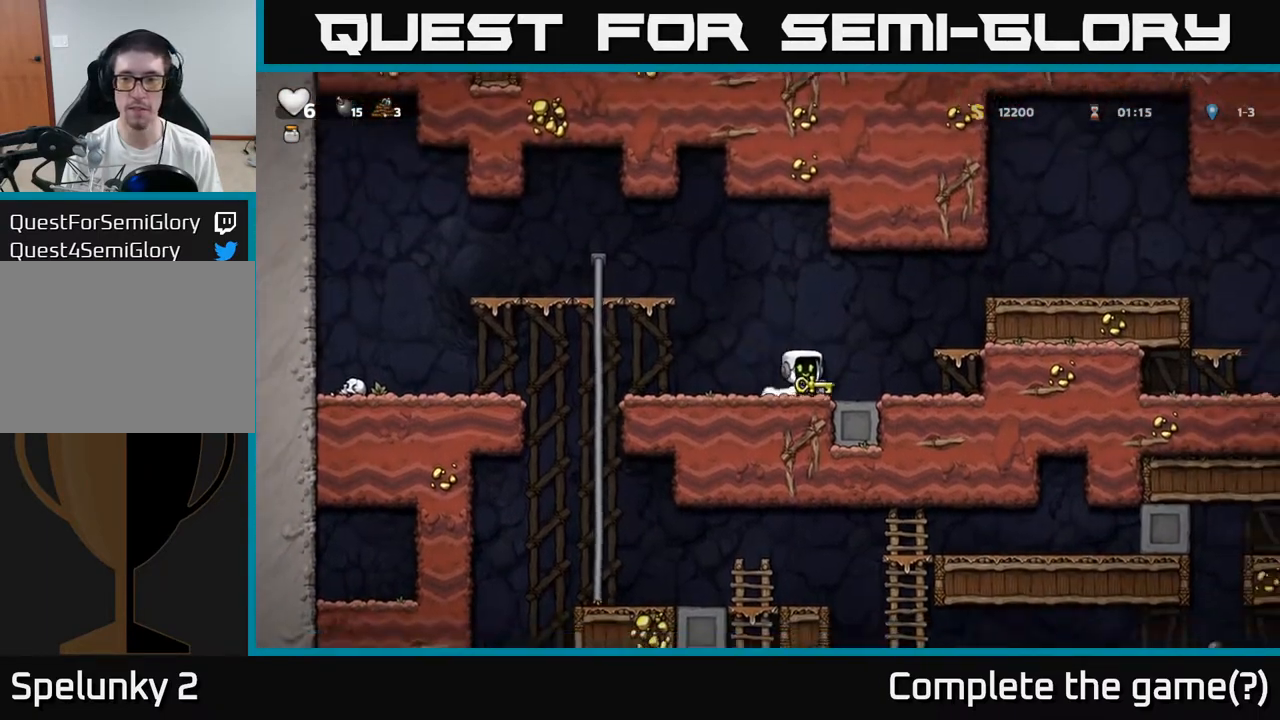
{"dt_ms": 500, "buttons": ["A"], "left_stick": "right", "events": [[300, "A", "up"], [417, "A", "down"]]}
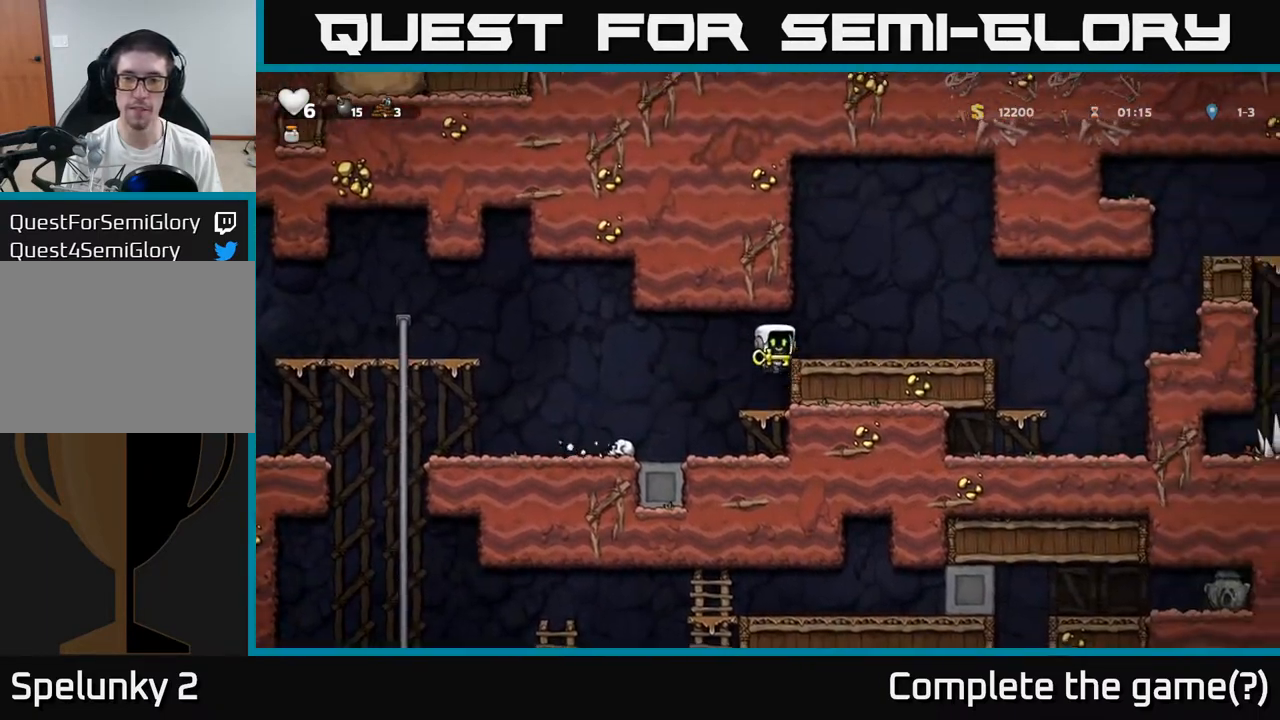
{"dt_ms": 500, "buttons": ["A"], "left_stick": "right", "events": [[33, "A", "up"], [500, "A", "down"]]}
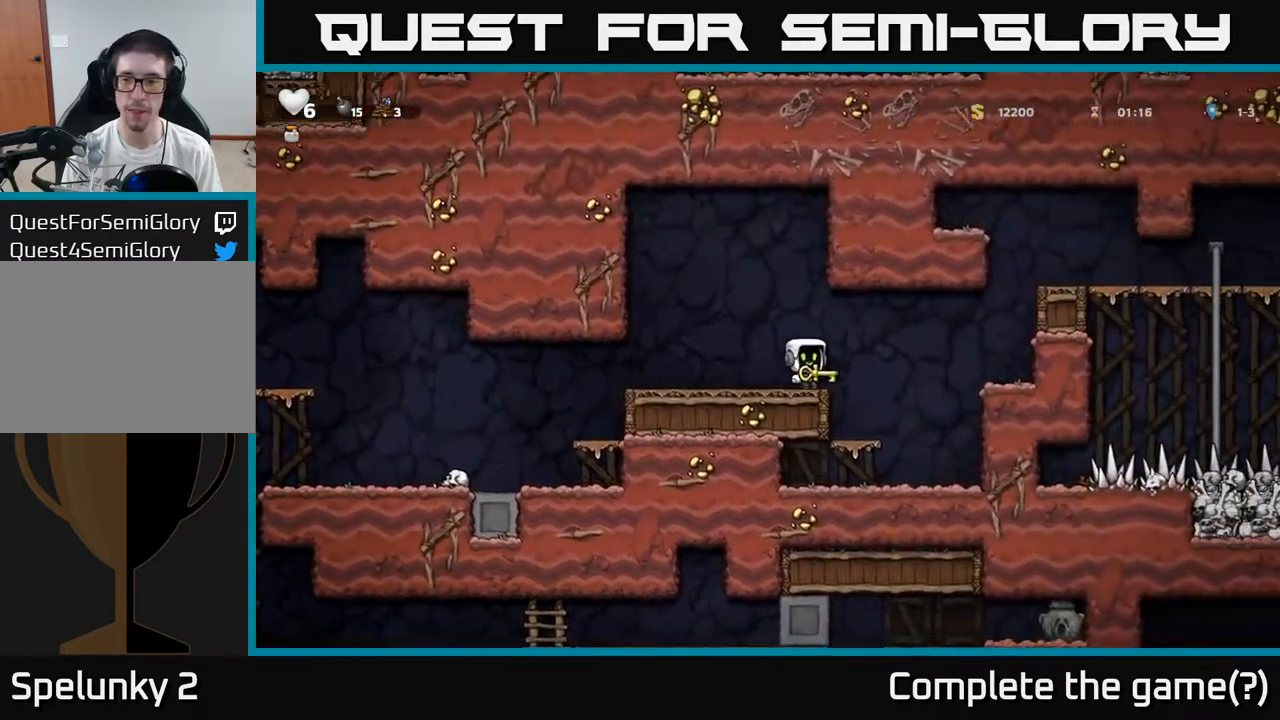
{"dt_ms": 500, "buttons": [], "left_stick": "right", "events": [[100, "A", "up"]]}
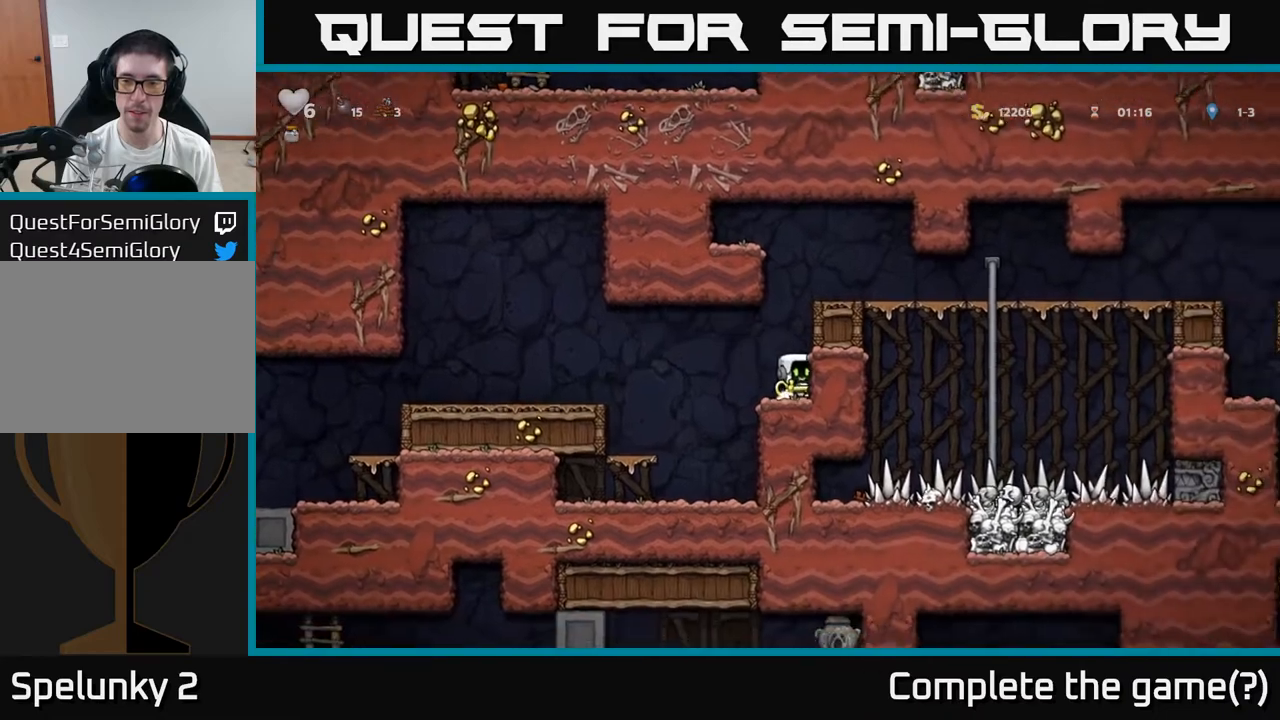
{"dt_ms": 500, "buttons": [], "left_stick": "right", "events": [[17, "A", "down"], [150, "A", "up"], [283, "A", "down"], [383, "A", "up"]]}
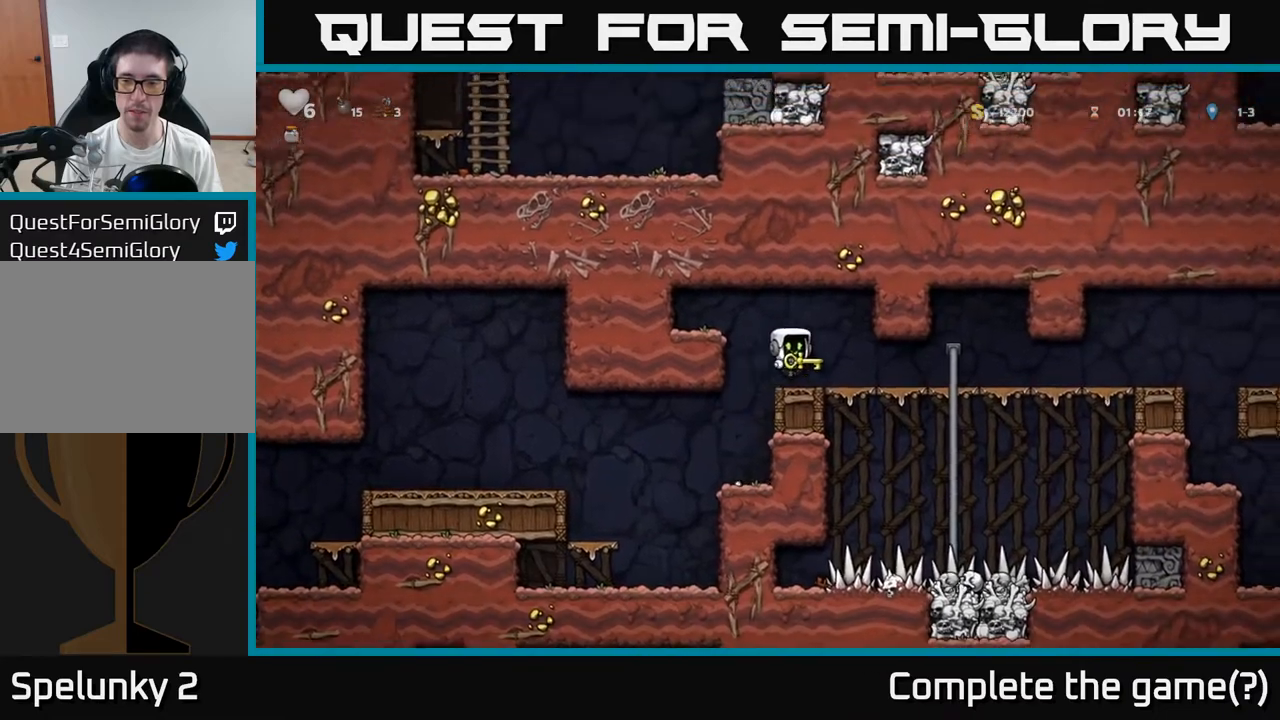
{"dt_ms": 500, "buttons": [], "left_stick": "right", "events": []}
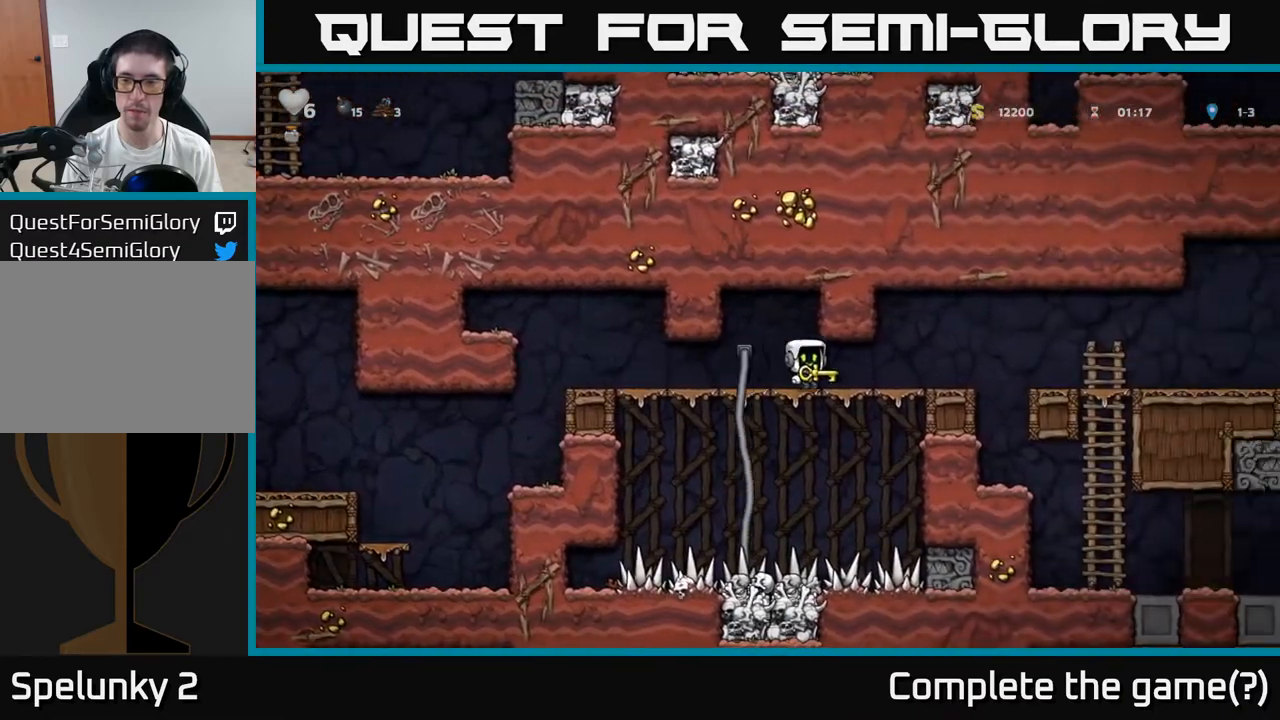
{"dt_ms": 500, "buttons": [], "left_stick": "right", "events": [[267, "A", "down"], [383, "A", "up"]]}
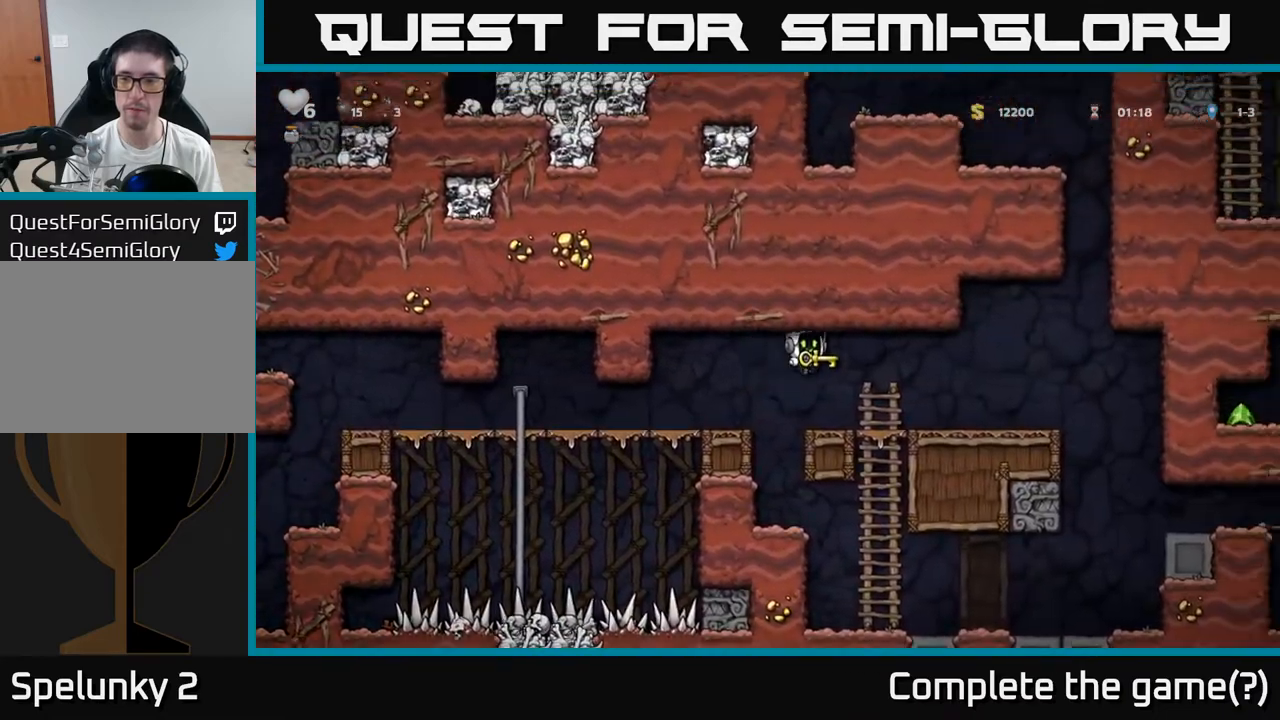
{"dt_ms": 500, "buttons": ["A"], "left_stick": "right", "events": [[400, "A", "down"]]}
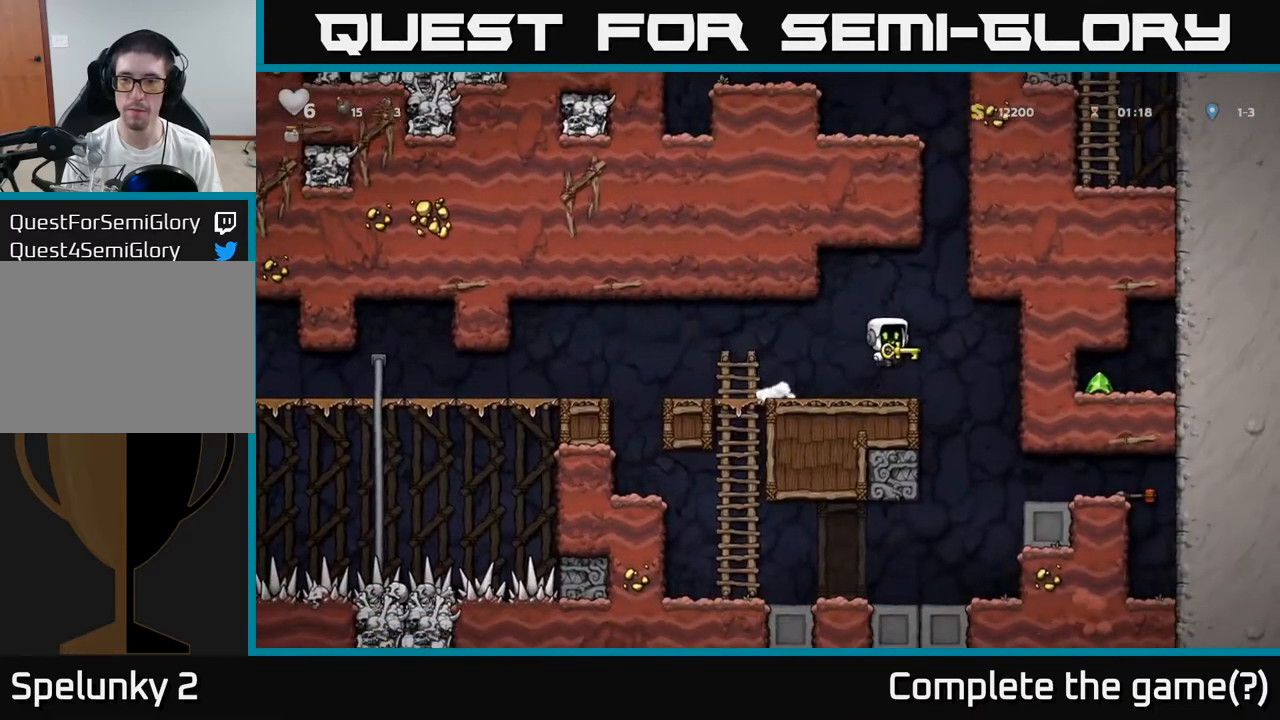
{"dt_ms": 500, "buttons": [], "left_stick": "center", "events": [[117, "R1", "down"], [133, "left_stick", "up"], [183, "A", "up"], [217, "R1", "up"], [233, "left_stick", "left"], [417, "left_stick", "center"]]}
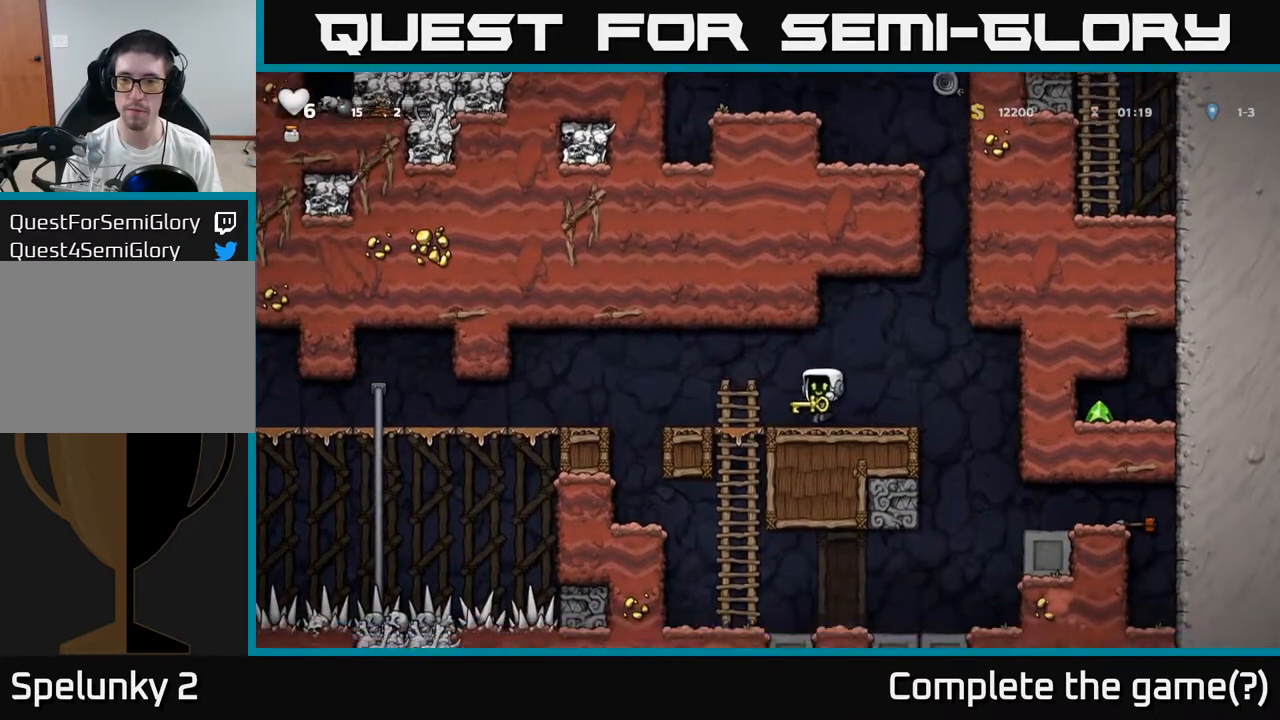
{"dt_ms": 500, "buttons": ["A"], "left_stick": "right", "events": [[200, "left_stick", "right"], [317, "A", "down"]]}
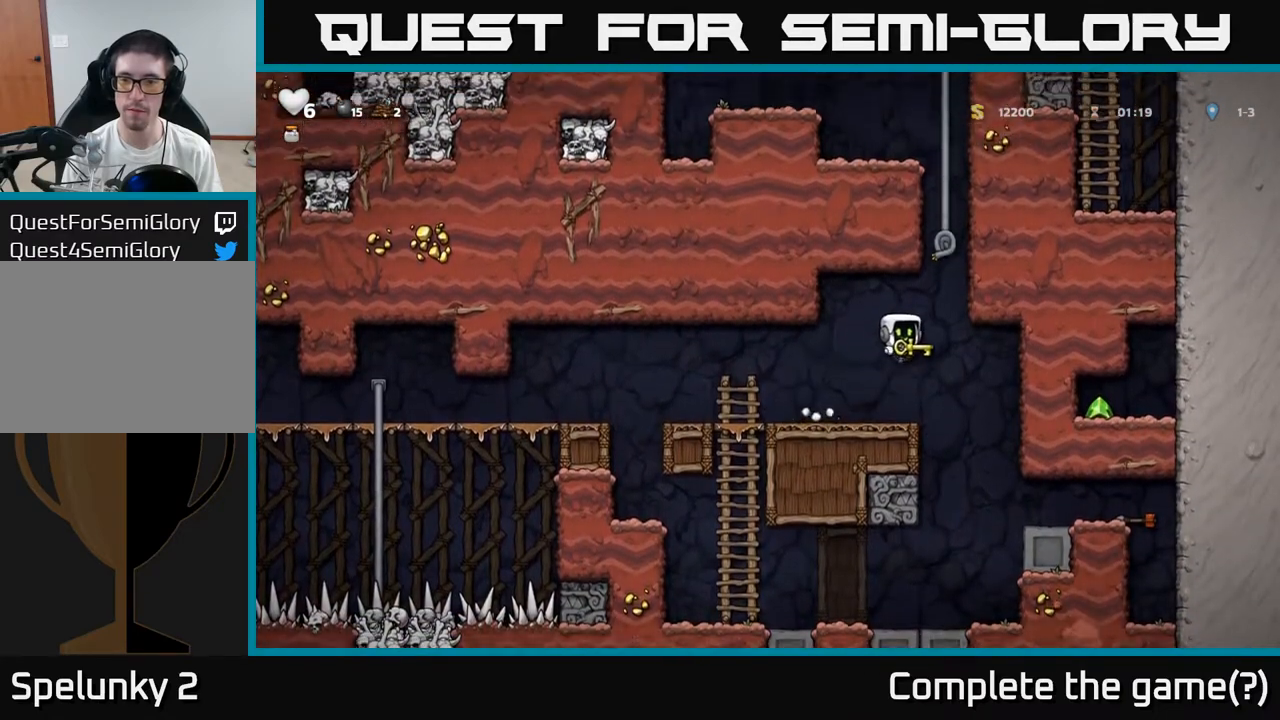
{"dt_ms": 500, "buttons": ["A"], "left_stick": "up-right", "events": [[67, "left_stick", "up-right"], [117, "A", "up"], [217, "A", "down"], [383, "A", "up"], [500, "A", "down"]]}
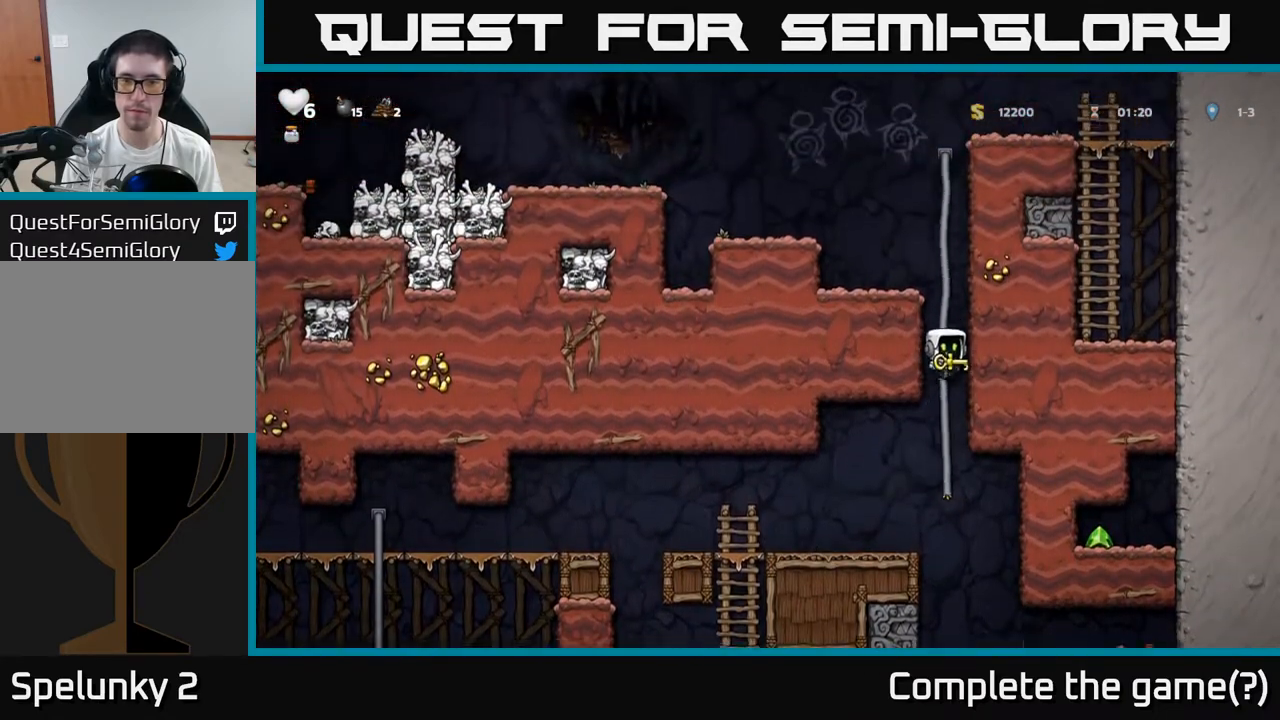
{"dt_ms": 500, "buttons": ["A"], "left_stick": "down", "events": [[217, "A", "up"], [367, "A", "down"], [467, "left_stick", "down"]]}
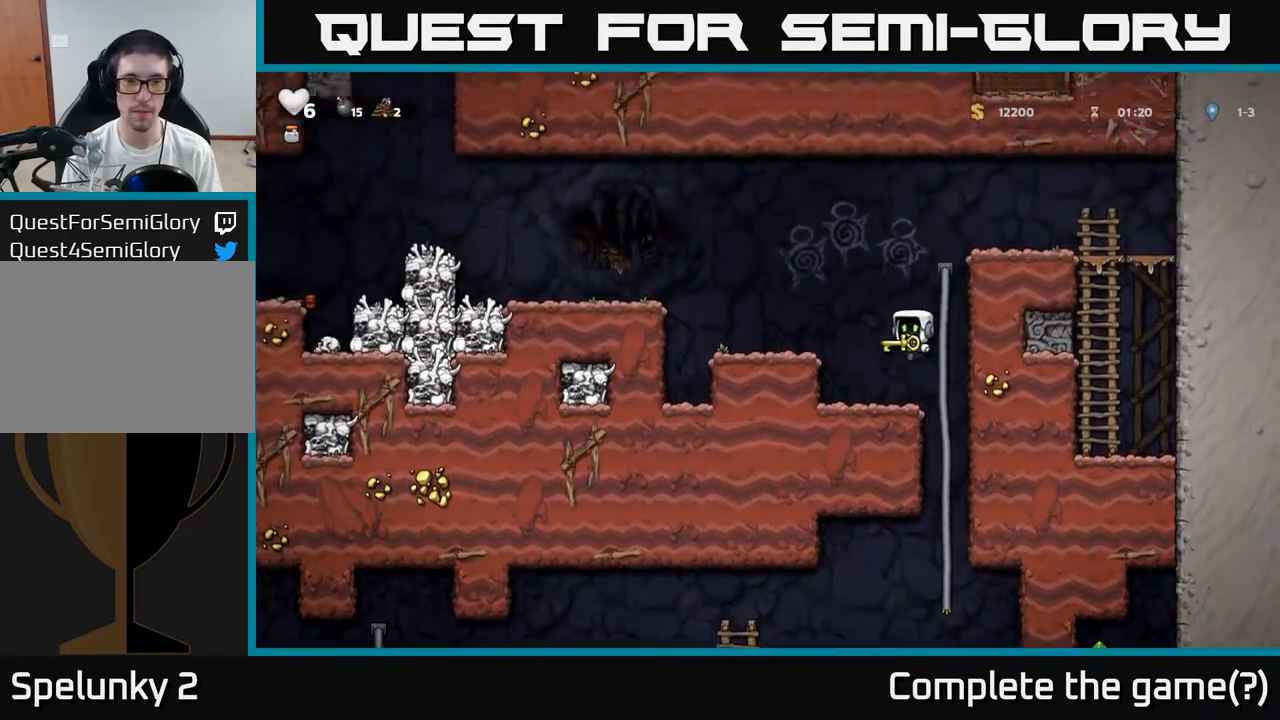
{"dt_ms": 500, "buttons": [], "left_stick": "left", "events": [[33, "A", "up"], [333, "left_stick", "left"], [367, "A", "down"], [500, "A", "up"]]}
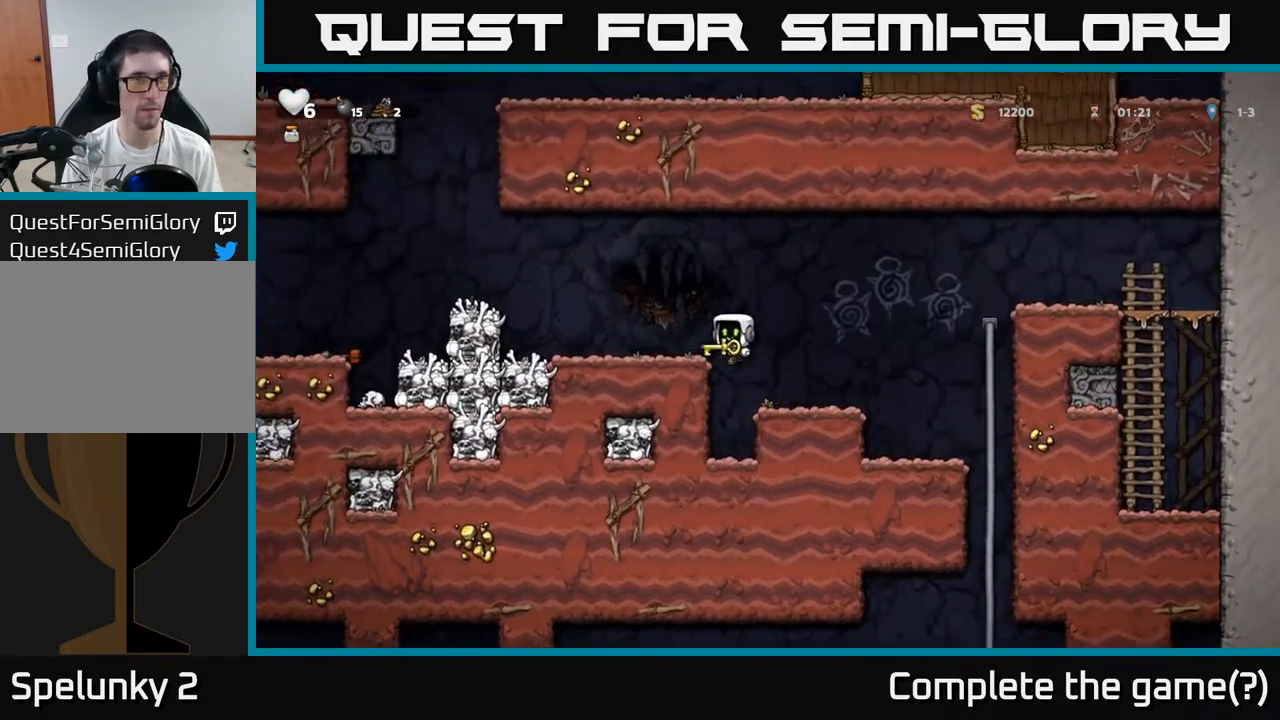
{"dt_ms": 500, "buttons": [], "left_stick": "left"}
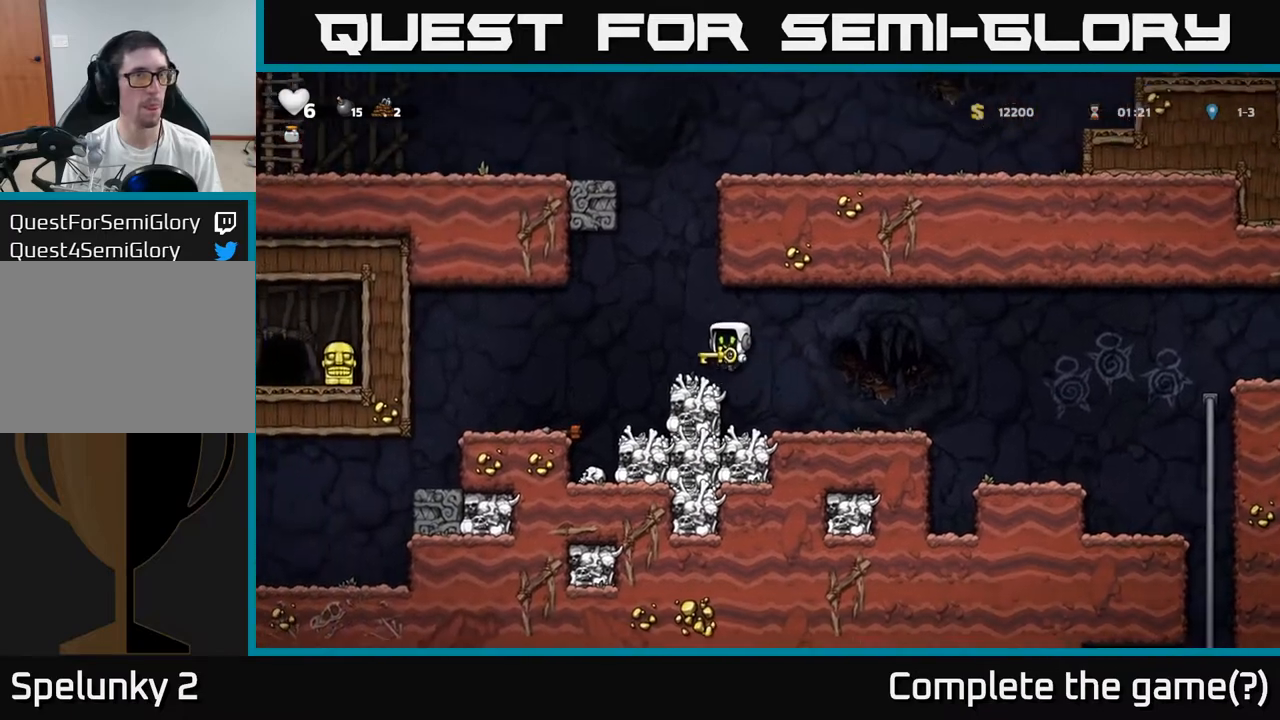
{"dt_ms": 500, "buttons": [], "left_stick": "center", "events": [[150, "A", "down"], [250, "A", "up"], [333, "left_stick", "center"]]}
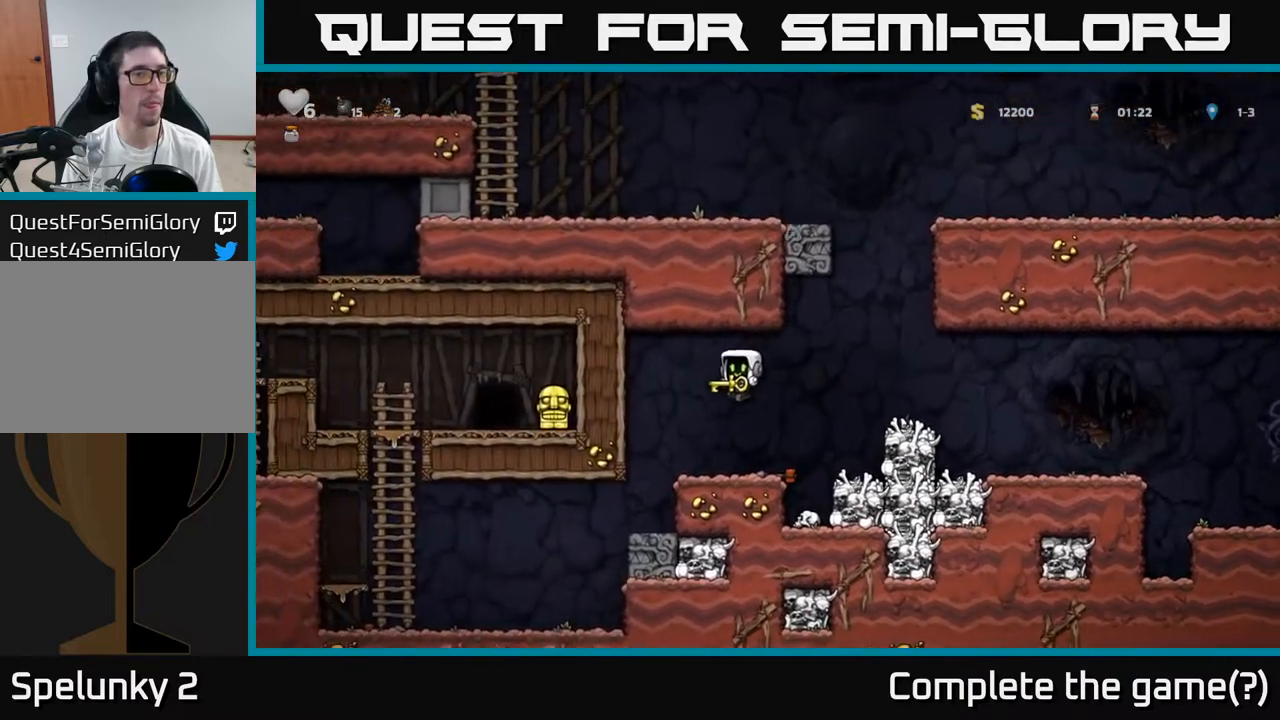
{"dt_ms": 500, "buttons": [], "left_stick": "down"}
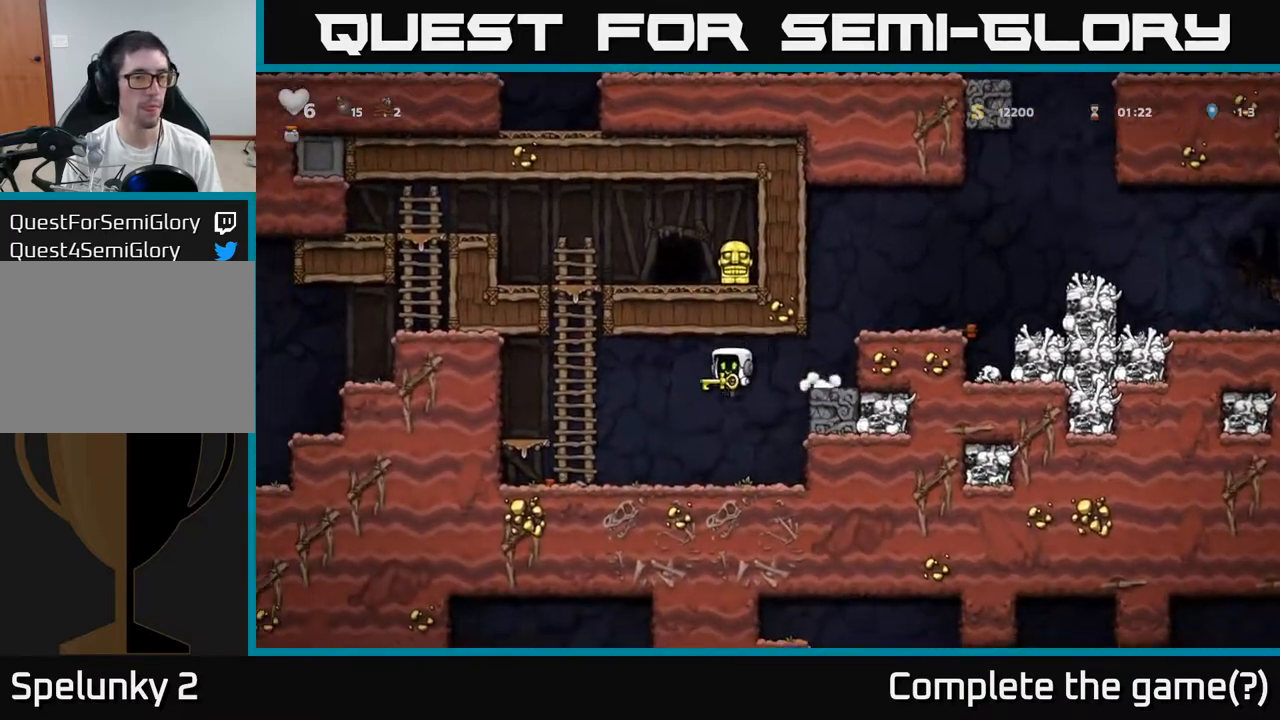
{"dt_ms": 500, "buttons": [], "left_stick": "up-right", "events": [[250, "A", "down"], [267, "left_stick", "up-right"], [433, "A", "up"]]}
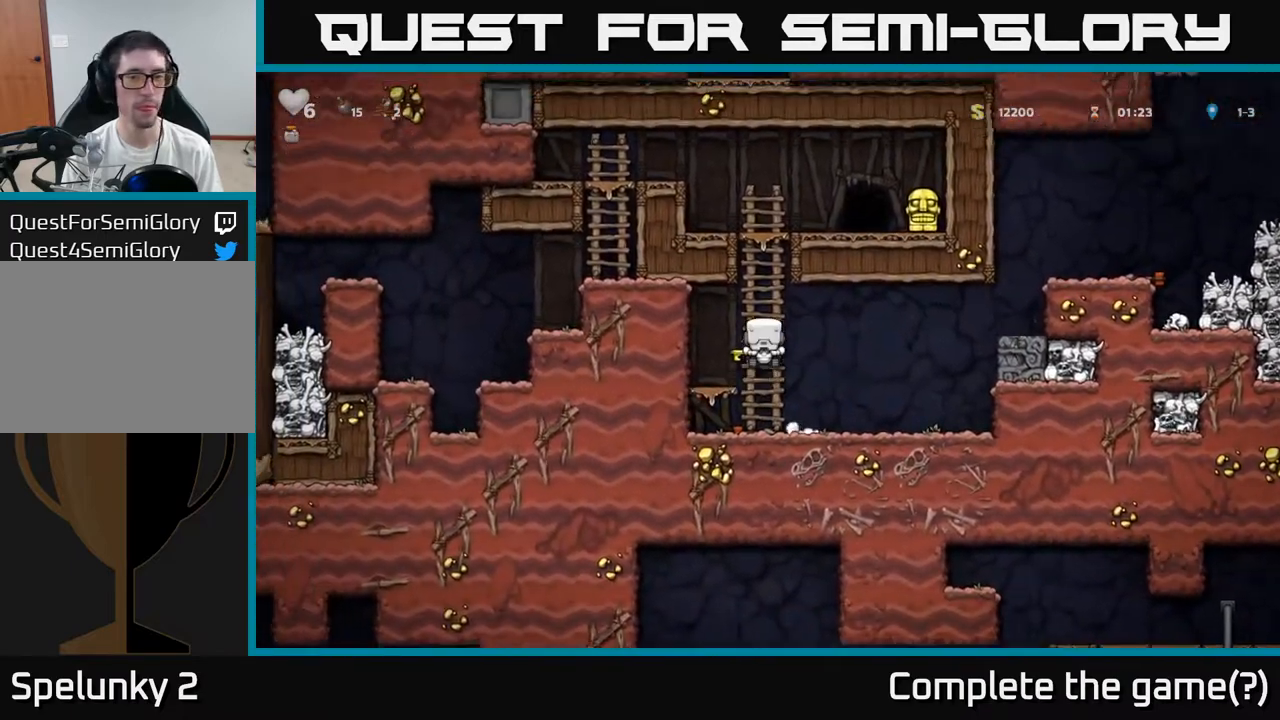
{"dt_ms": 500, "buttons": [], "left_stick": "right", "events": [[50, "A", "down"], [233, "A", "up"], [367, "A", "down"], [433, "left_stick", "right"], [467, "A", "up"]]}
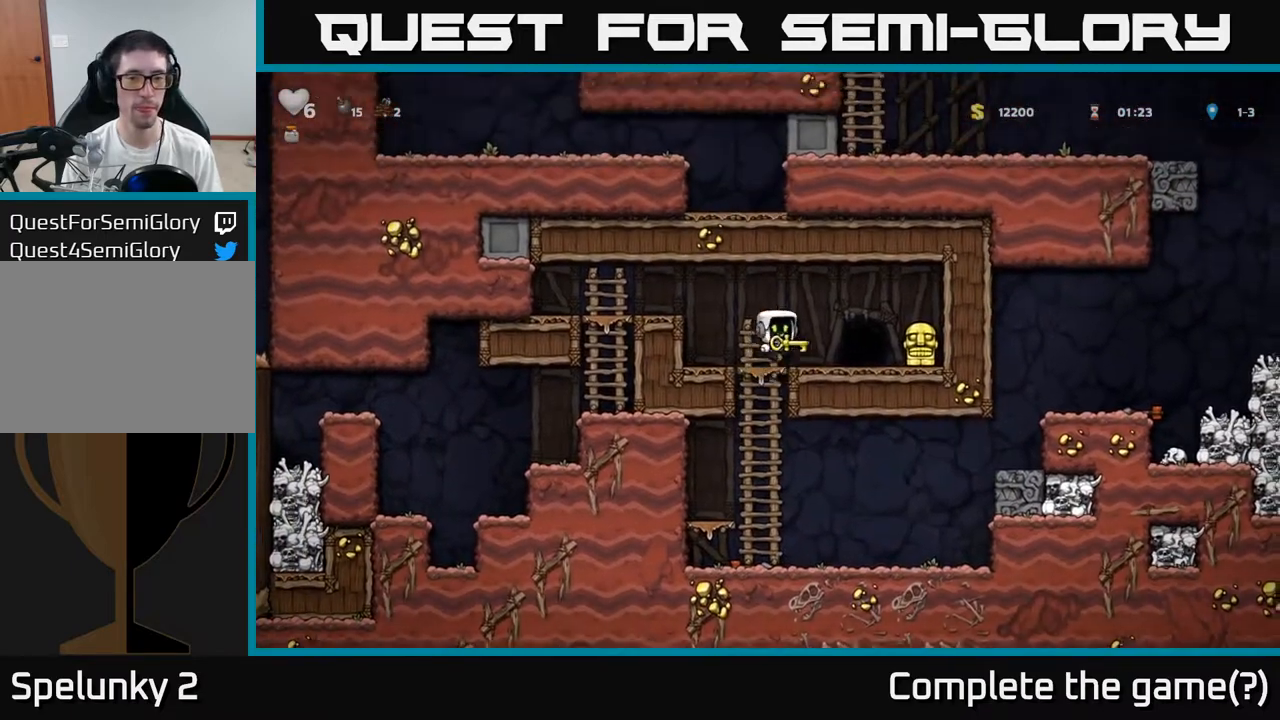
{"dt_ms": 500, "buttons": [], "left_stick": "center", "events": [[83, "left_stick", "center"], [267, "L2", "down"], [350, "L2", "up"]]}
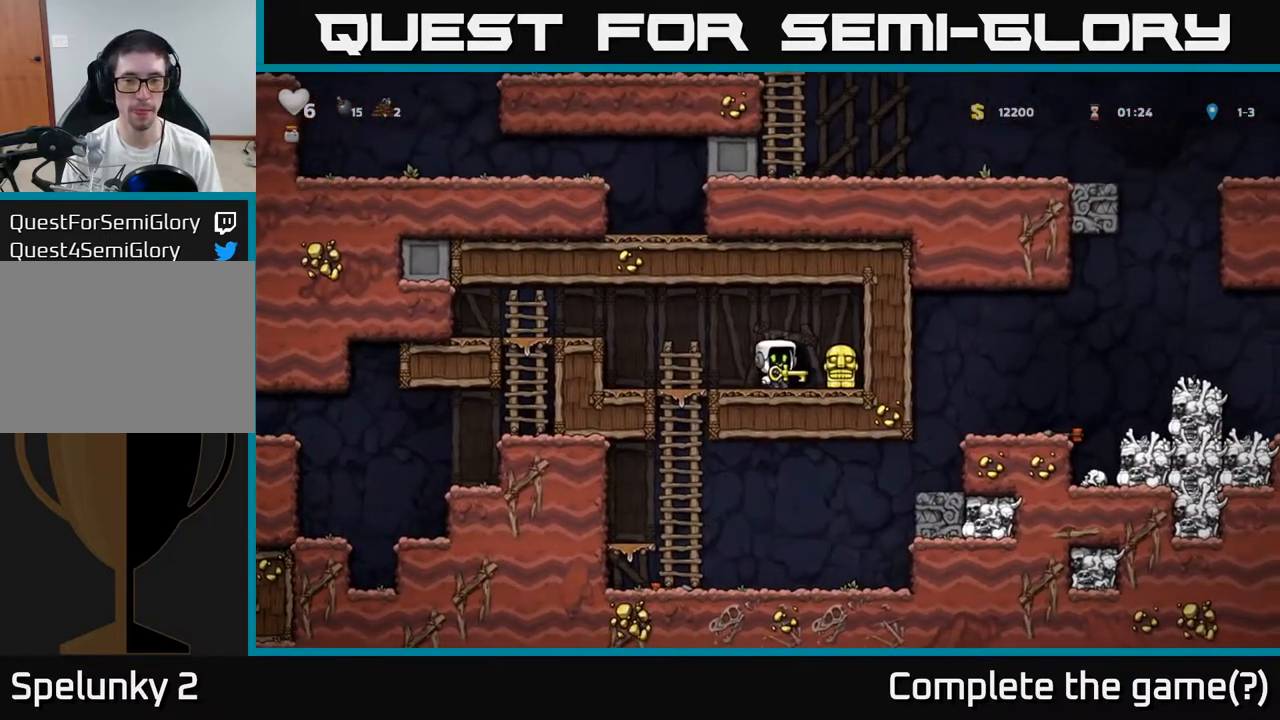
{"dt_ms": 500, "buttons": [], "left_stick": "center", "events": []}
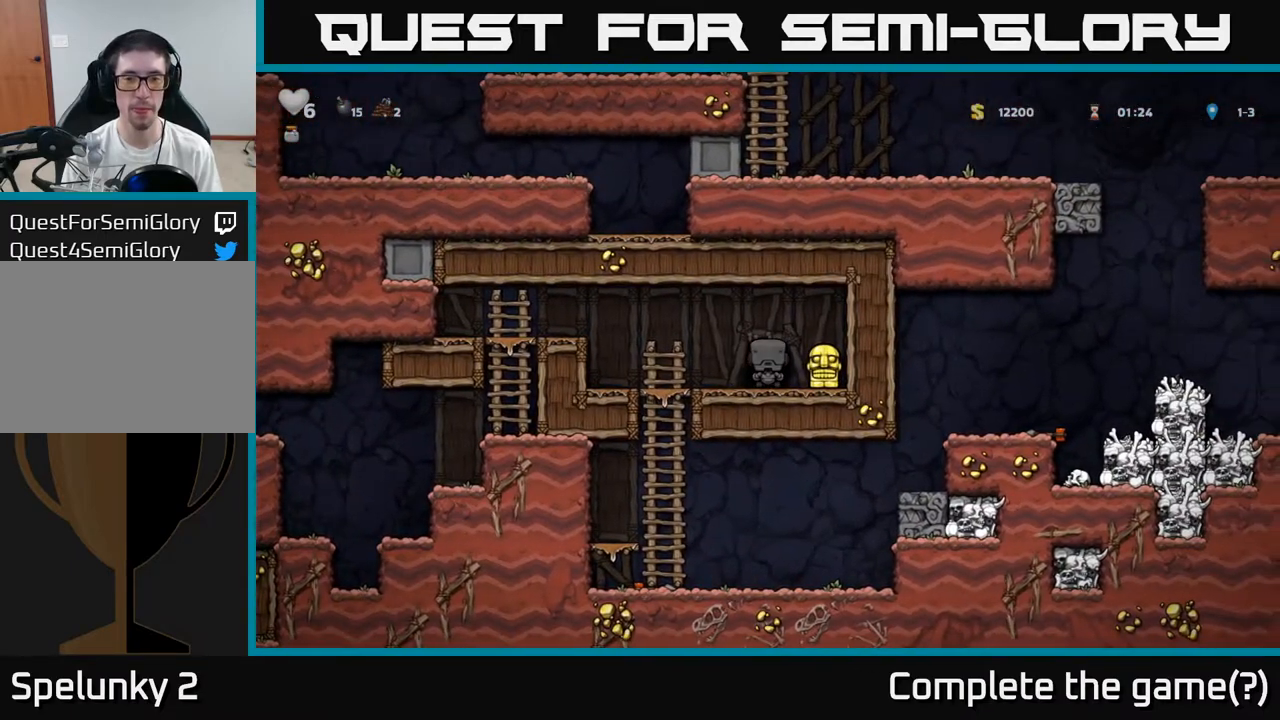
{"dt_ms": 500, "buttons": [], "left_stick": "center", "events": []}